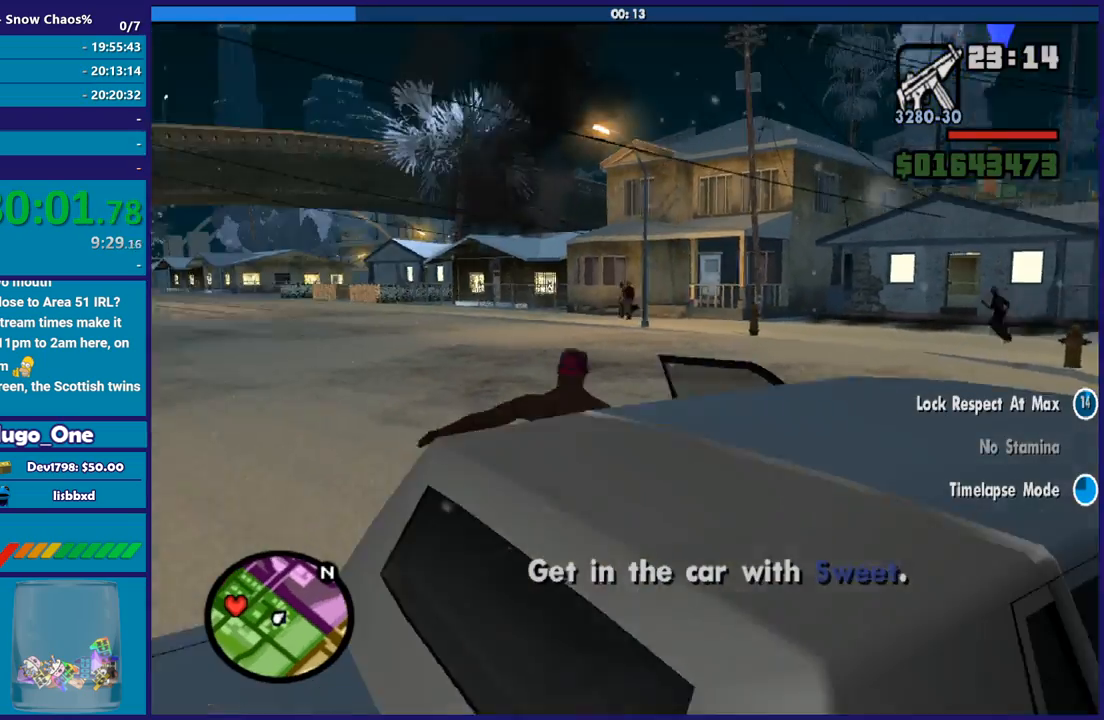
Gameplay with a controller (Xbox layout); each line is a JSON object with the inputs held at the frame after it. "button_events" lists button changes between this image and that frame as [ms after this image, input, new state], when the widget could be followed in between (sticks are given only as held states). This document gives stick clicks only as held states, not as events.
{"buttons": [], "left_stick": "center", "right_stick": "center", "button_events": []}
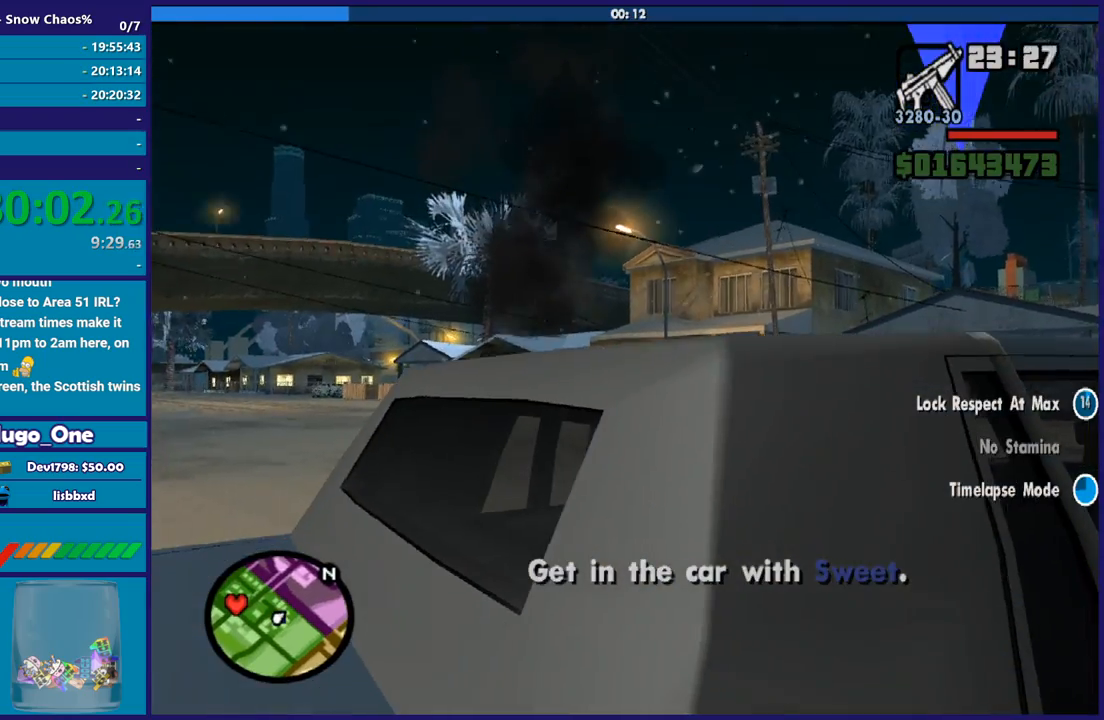
{"buttons": [], "left_stick": "center", "right_stick": "center", "button_events": []}
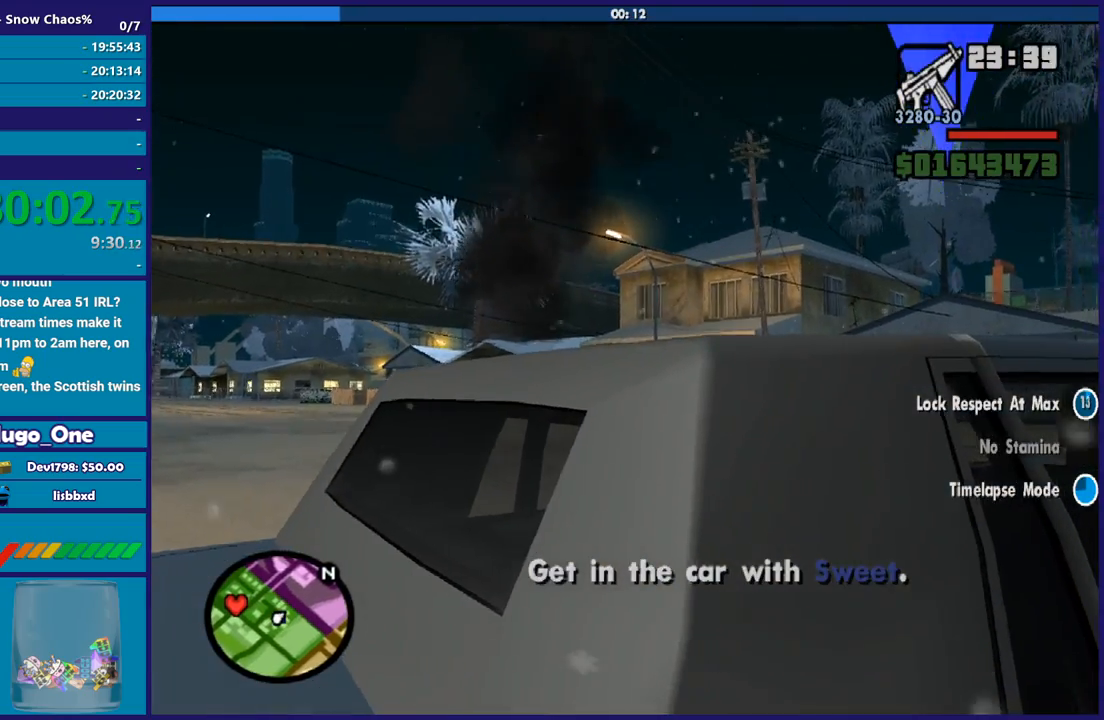
{"buttons": ["A", "R2"], "left_stick": "left", "right_stick": "center", "button_events": [[33, "A", "down"], [33, "R2", "down"]]}
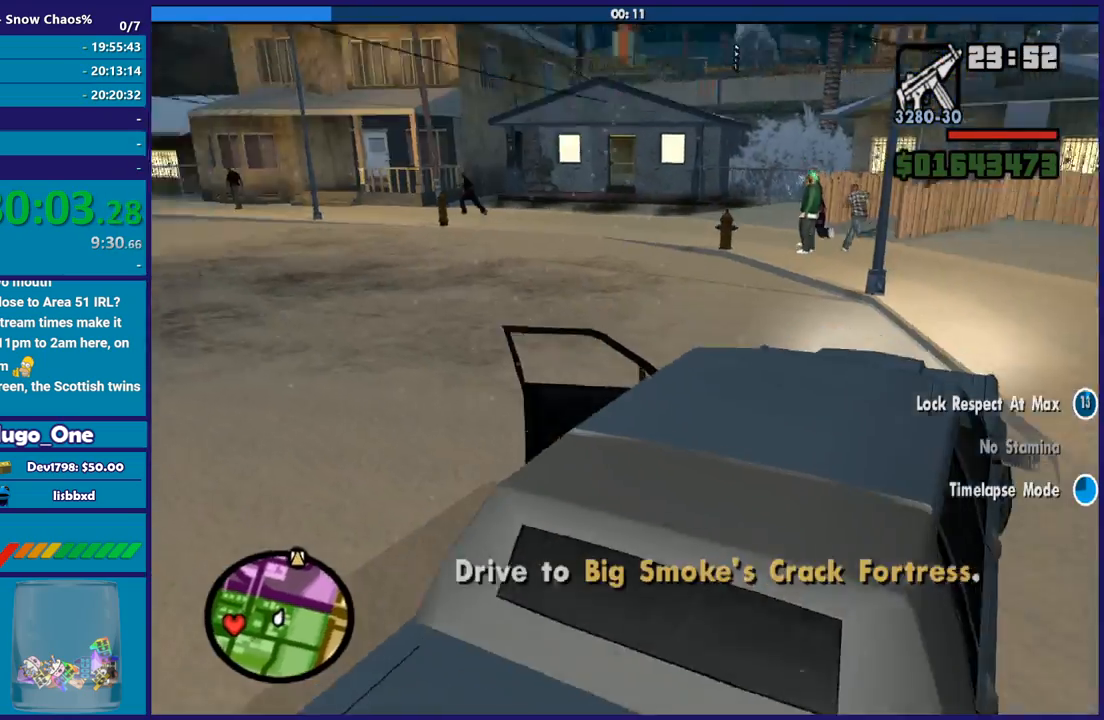
{"buttons": ["R2"], "left_stick": "left", "right_stick": "up-left", "button_events": [[100, "A", "up"]]}
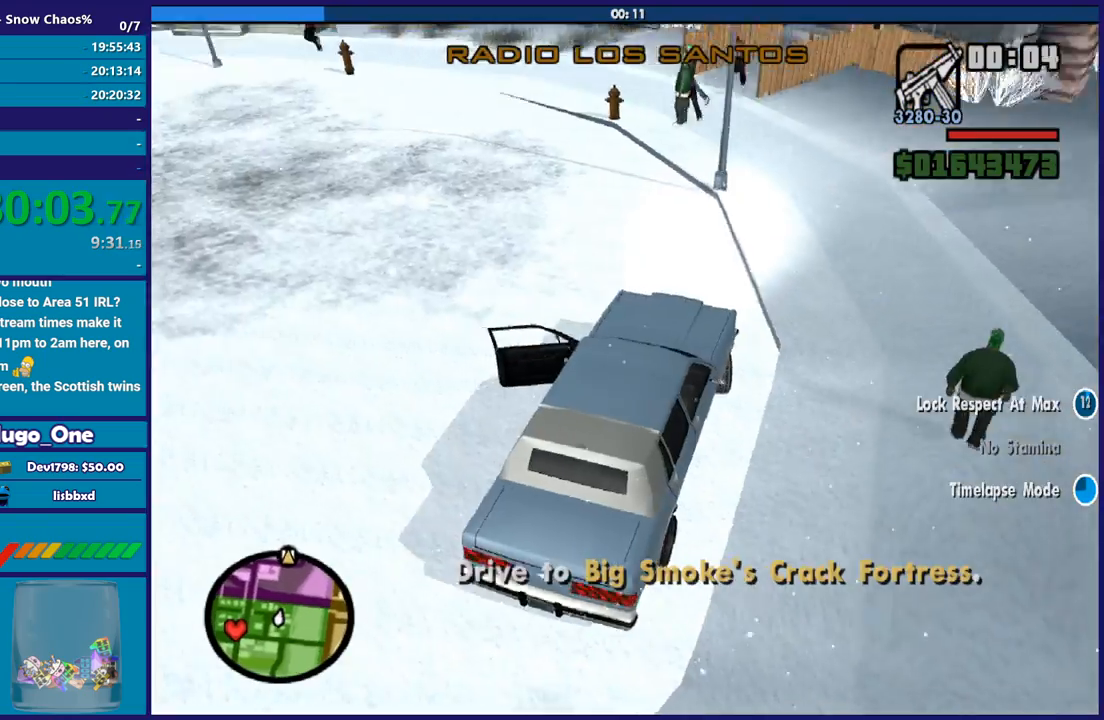
{"buttons": ["R2"], "left_stick": "left", "right_stick": "center", "button_events": []}
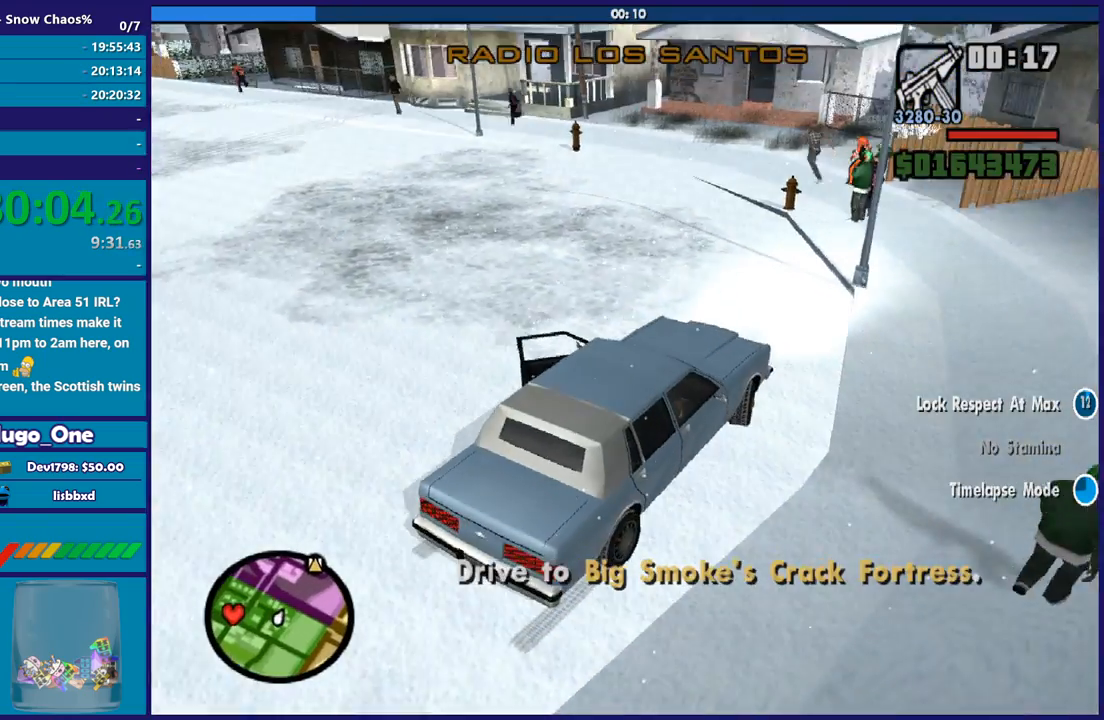
{"buttons": ["R2"], "left_stick": "left", "right_stick": "down-left", "button_events": []}
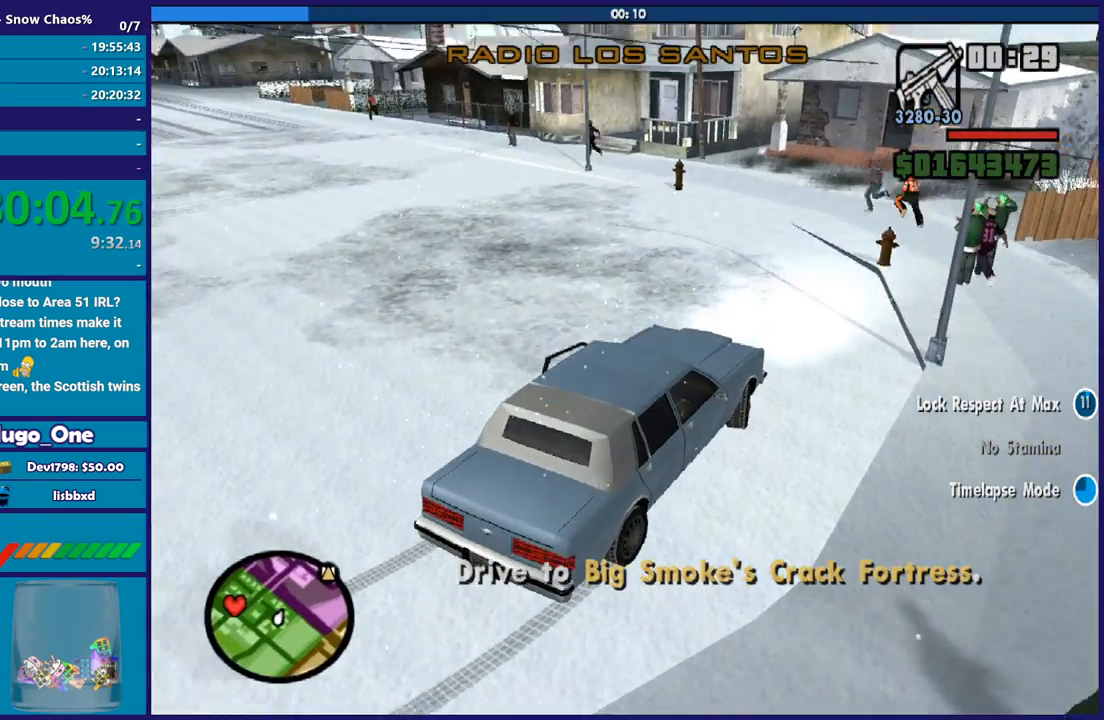
{"buttons": ["R2"], "left_stick": "left", "right_stick": "center", "button_events": []}
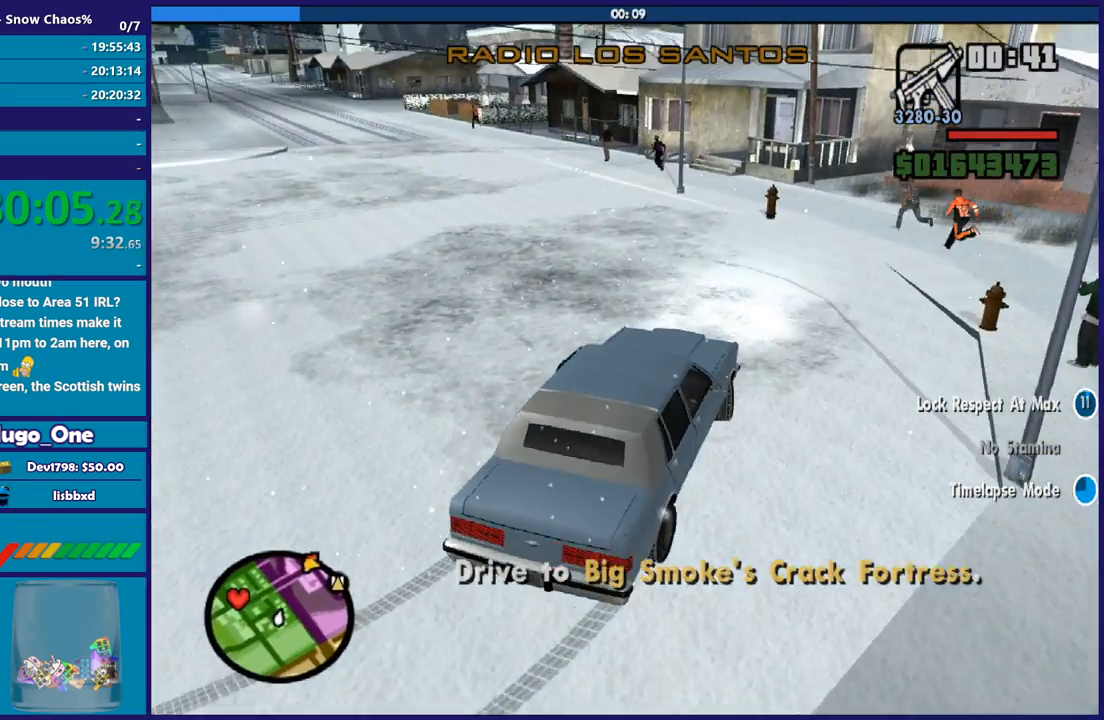
{"buttons": ["R2"], "left_stick": "down-left", "right_stick": "center", "button_events": [[34, "R2", "up"], [100, "R2", "down"], [300, "R2", "up"], [434, "R2", "down"]]}
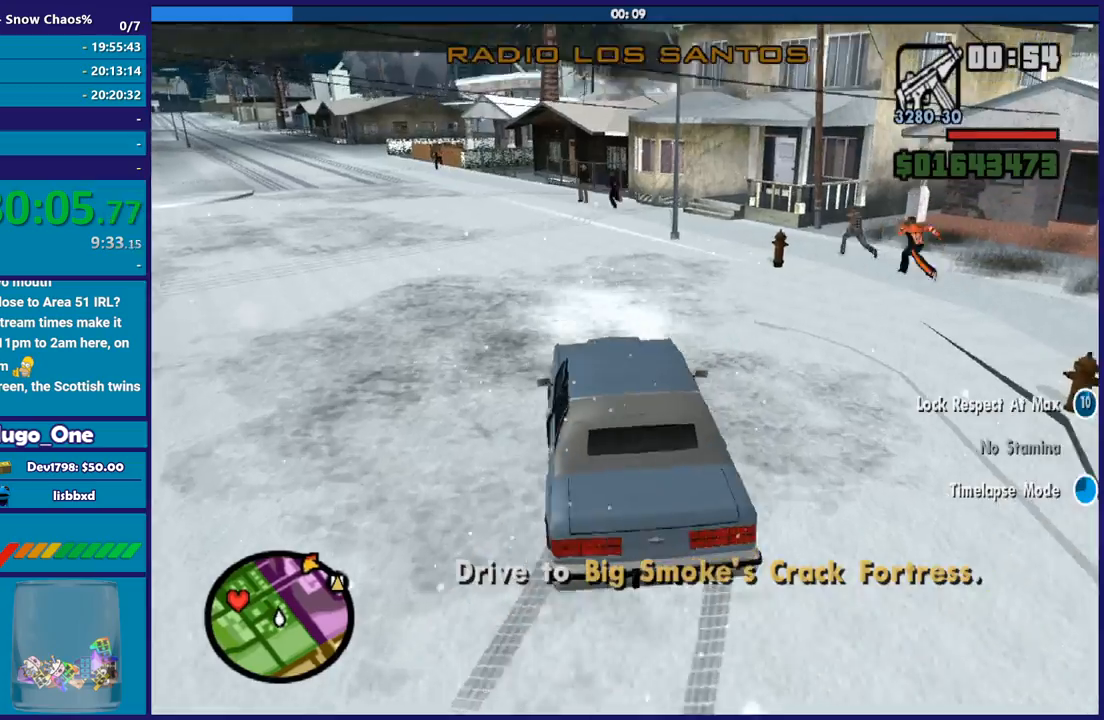
{"buttons": ["R2"], "left_stick": "left", "right_stick": "center", "button_events": []}
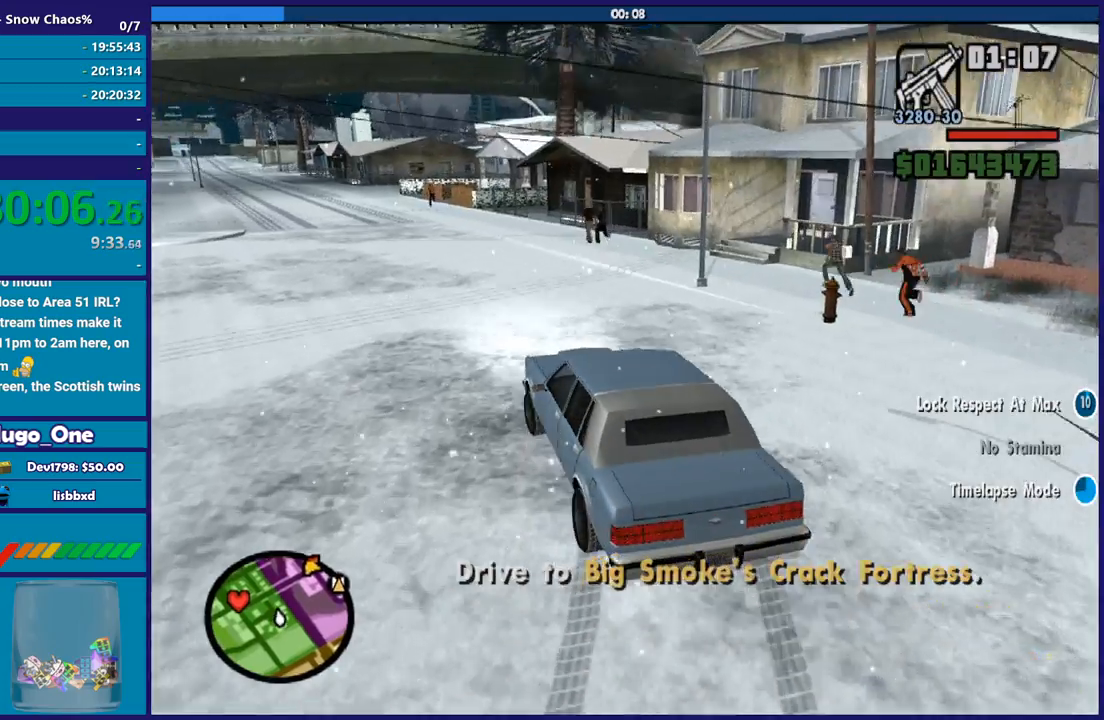
{"buttons": ["R2"], "left_stick": "right", "right_stick": "down-left", "button_events": []}
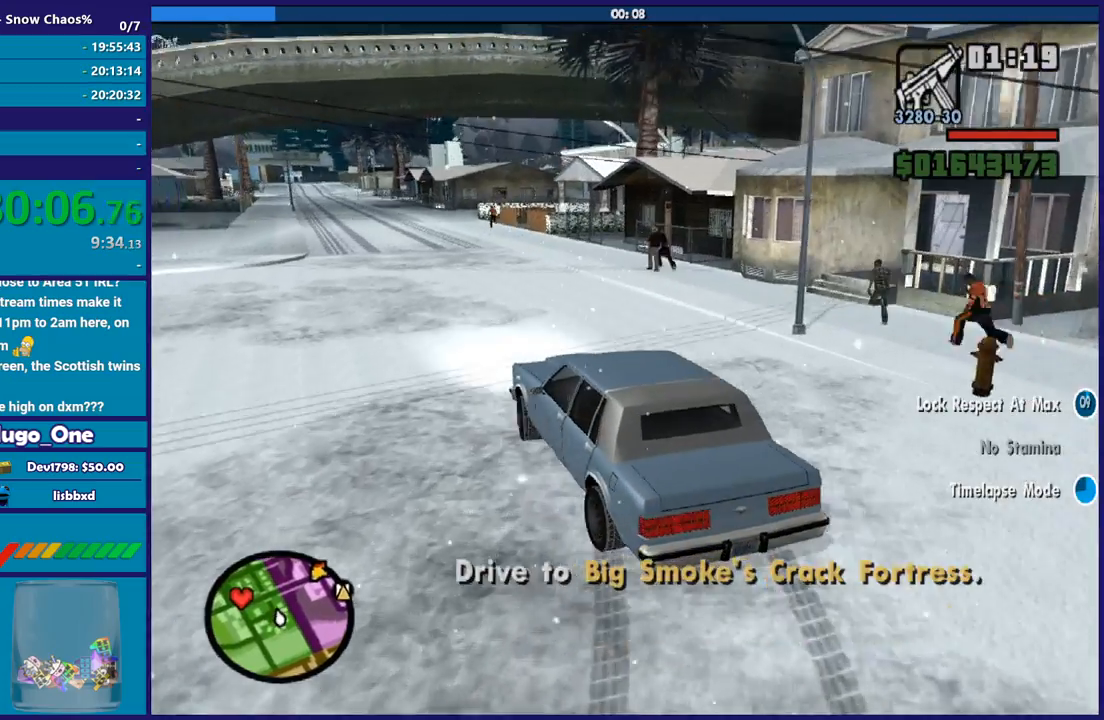
{"buttons": ["R2"], "left_stick": "down-right", "right_stick": "down-left", "button_events": []}
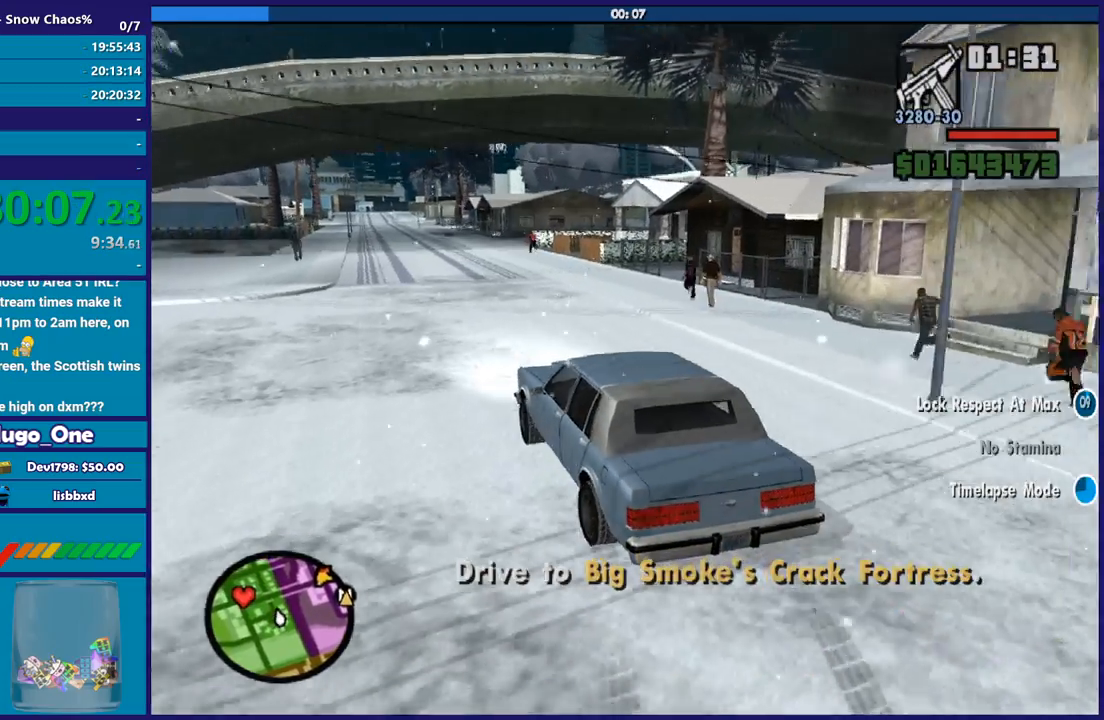
{"buttons": ["R2"], "left_stick": "right", "right_stick": "center", "button_events": []}
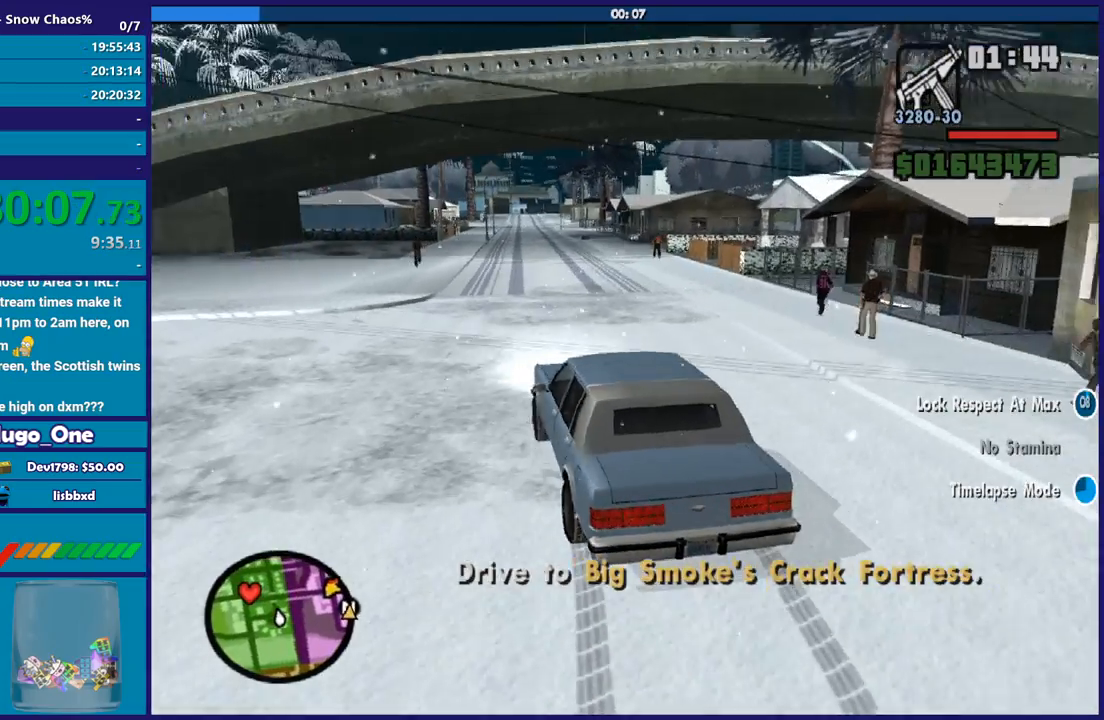
{"buttons": ["R2"], "left_stick": "right", "right_stick": "center", "button_events": []}
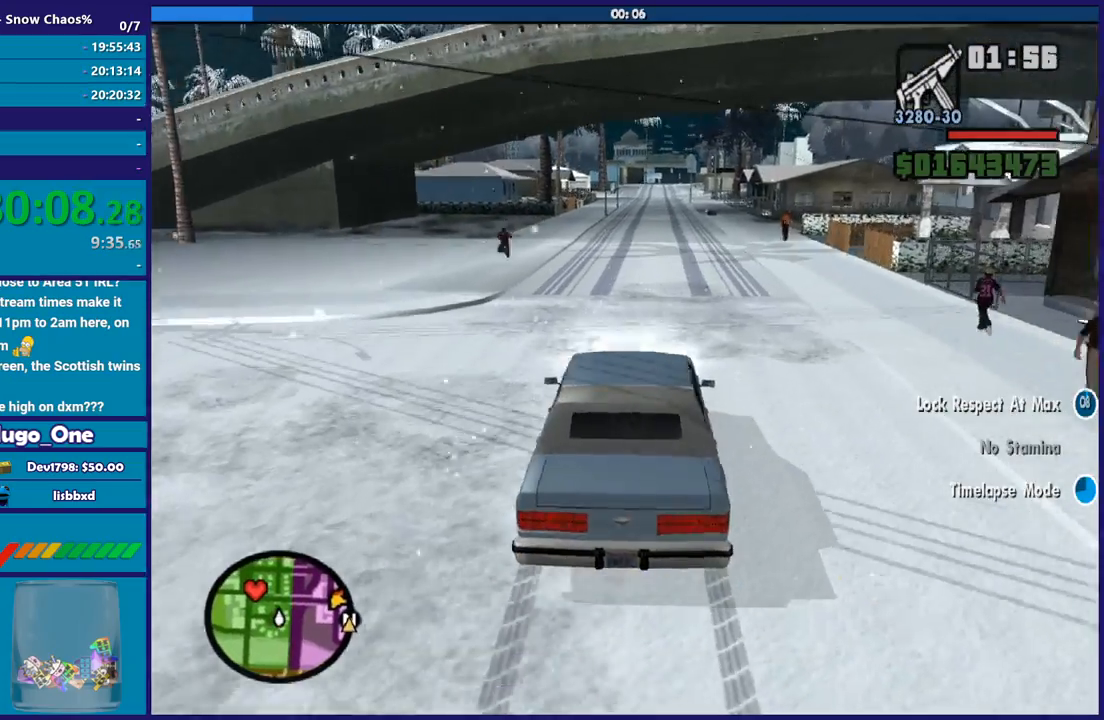
{"buttons": ["R2"], "left_stick": "center", "right_stick": "down", "button_events": []}
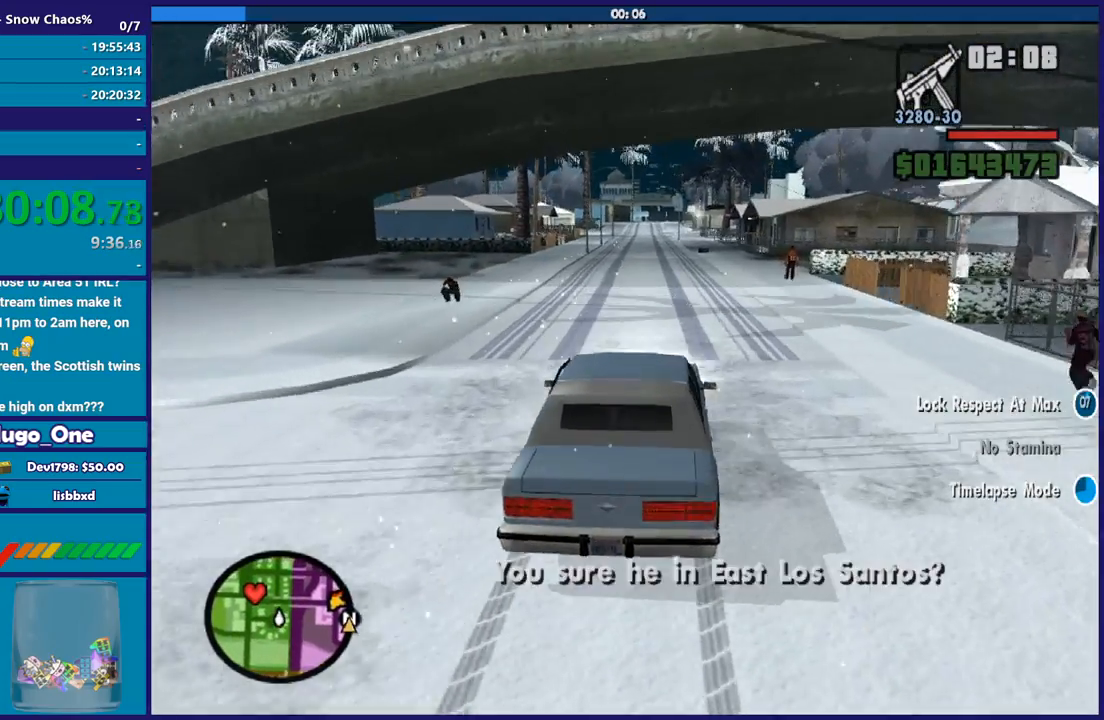
{"buttons": ["R2"], "left_stick": "center", "right_stick": "center", "button_events": []}
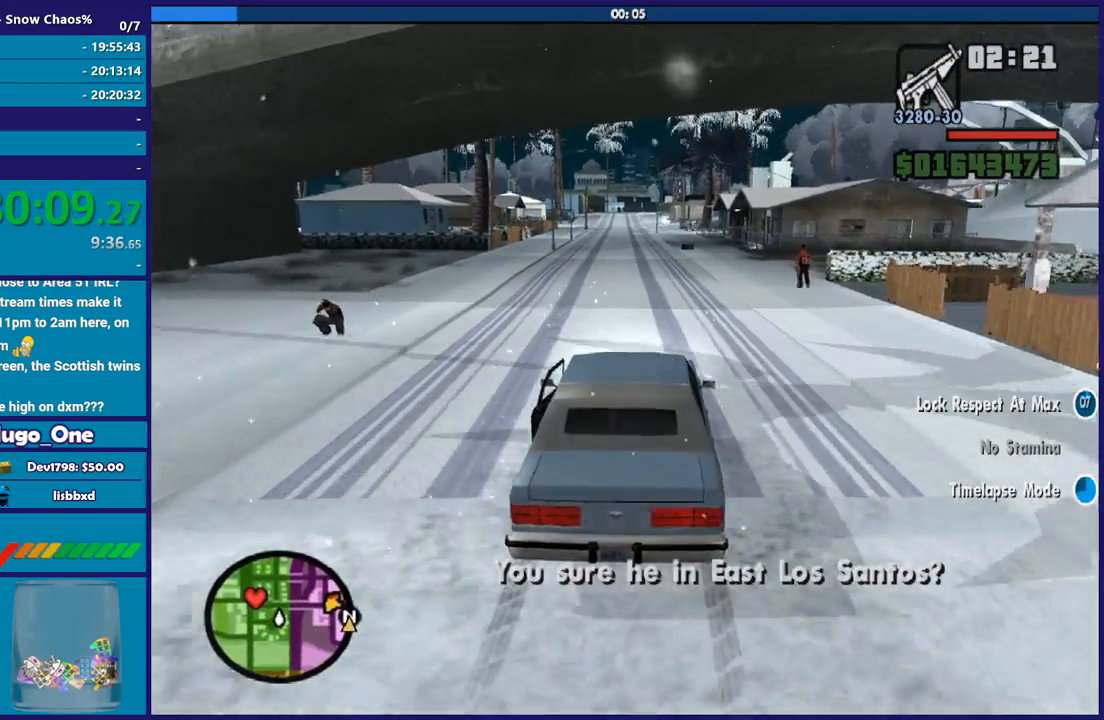
{"buttons": ["R2"], "left_stick": "center", "right_stick": "center", "button_events": []}
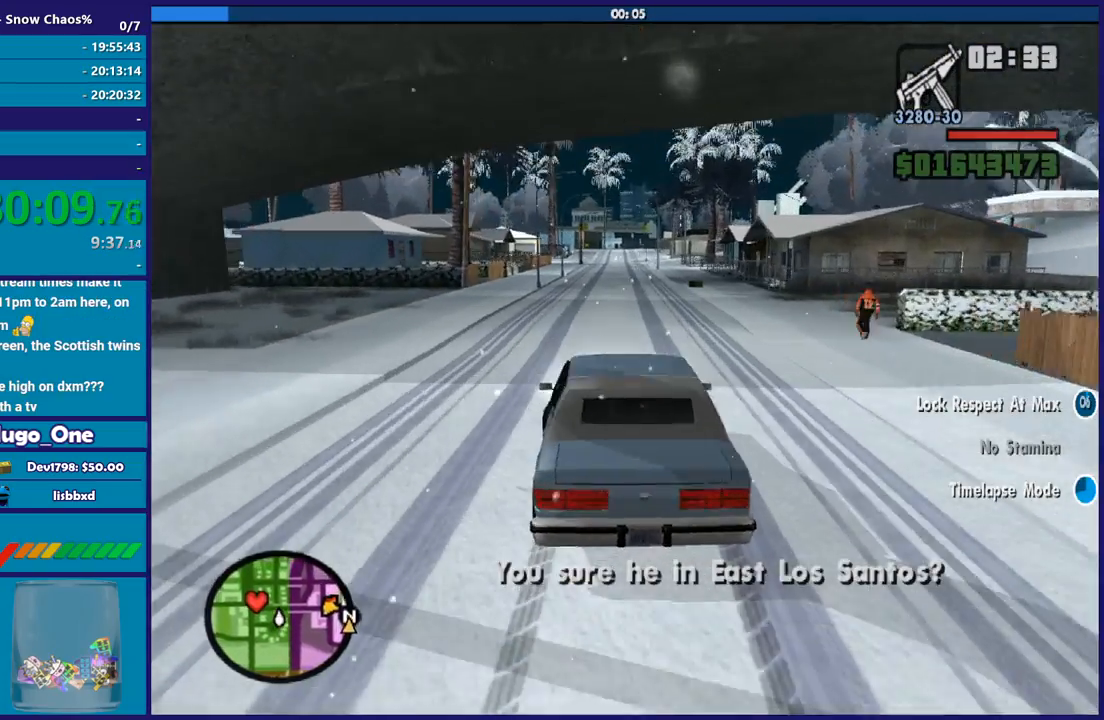
{"buttons": ["R2"], "left_stick": "center", "right_stick": "center", "button_events": []}
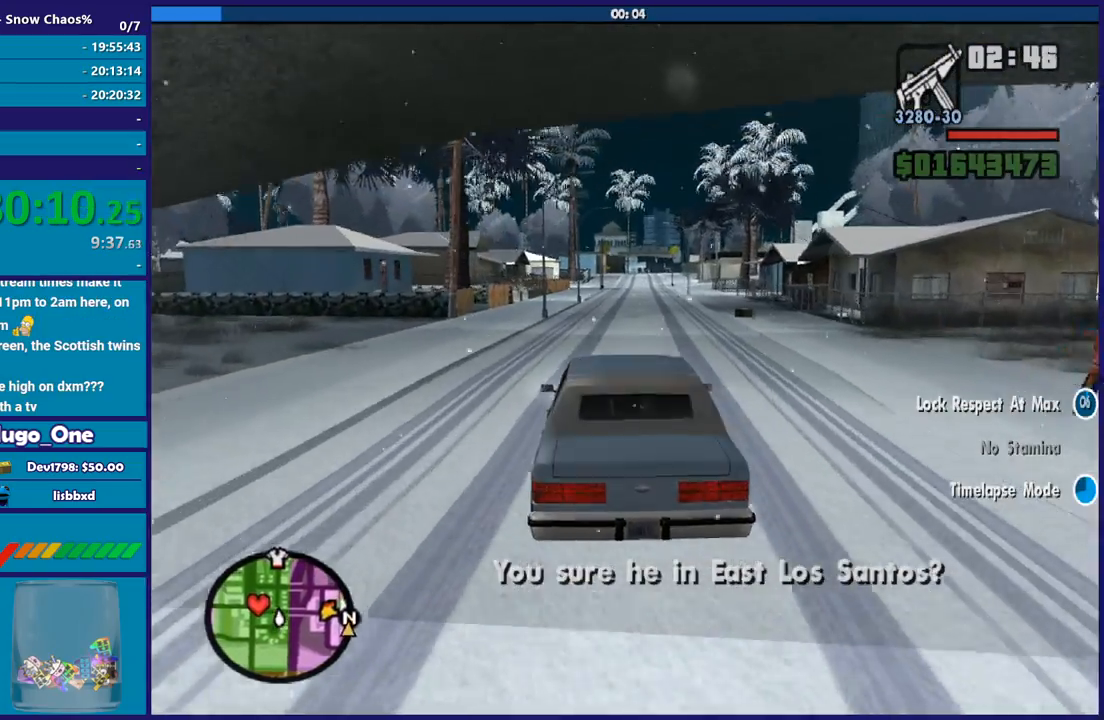
{"buttons": ["R2"], "left_stick": "center", "right_stick": "center", "button_events": []}
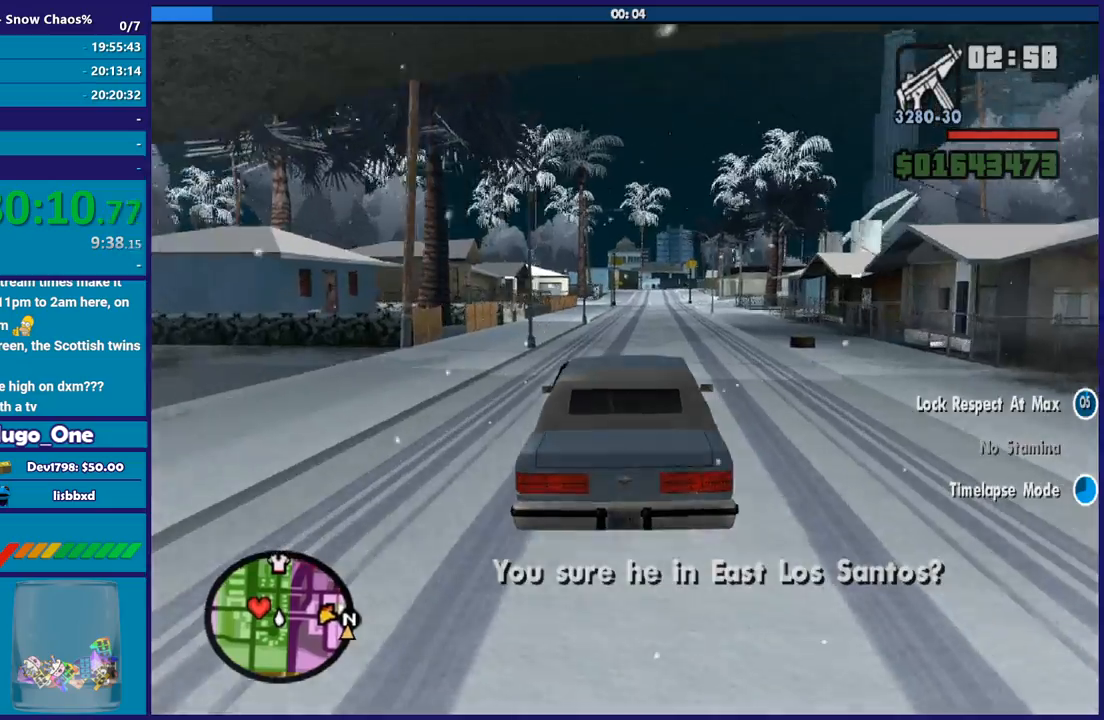
{"buttons": ["R2"], "left_stick": "center", "right_stick": "down", "button_events": []}
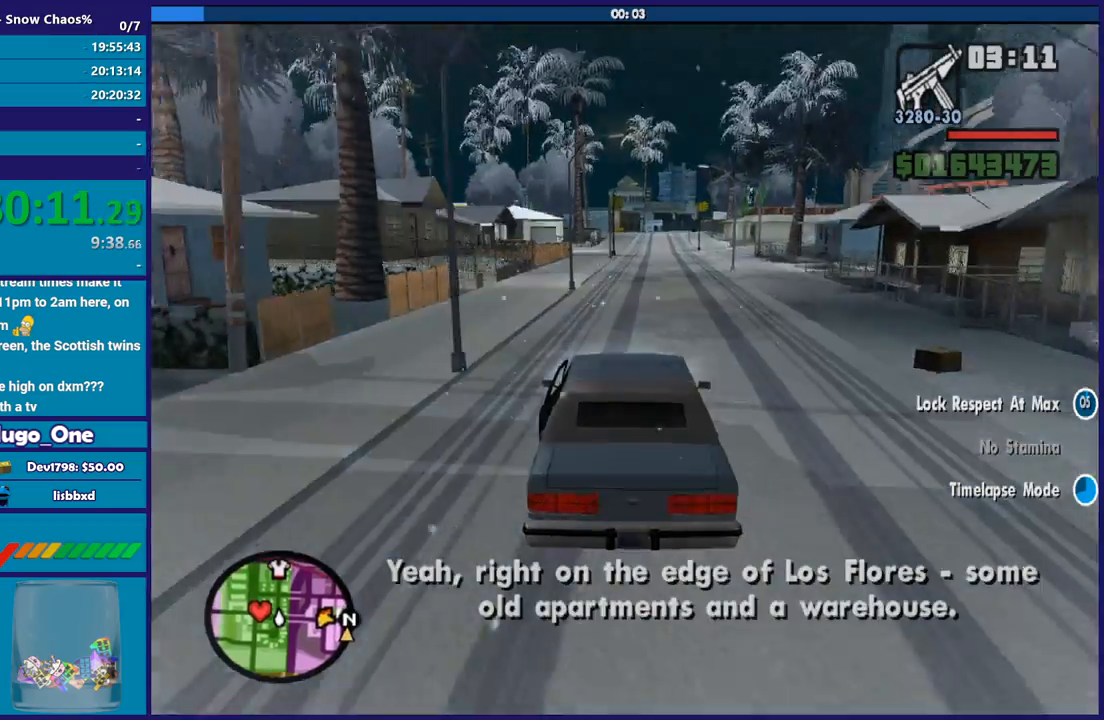
{"buttons": ["R2"], "left_stick": "center", "right_stick": "down-right", "button_events": []}
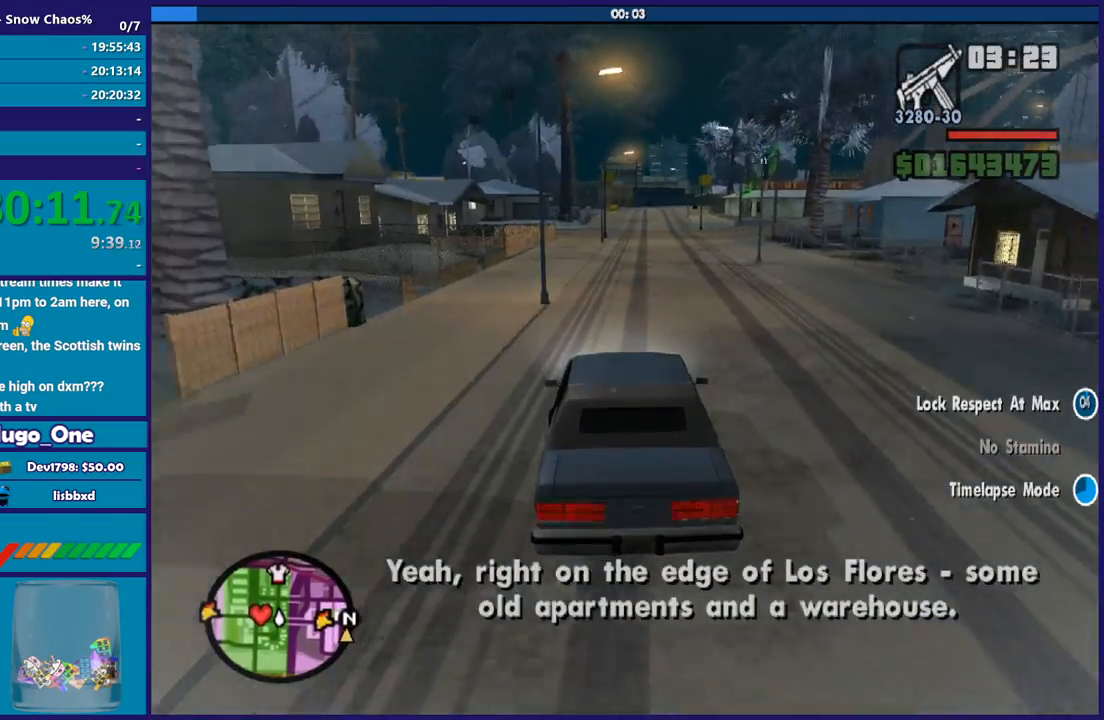
{"buttons": ["R2"], "left_stick": "down-right", "right_stick": "down-right", "button_events": []}
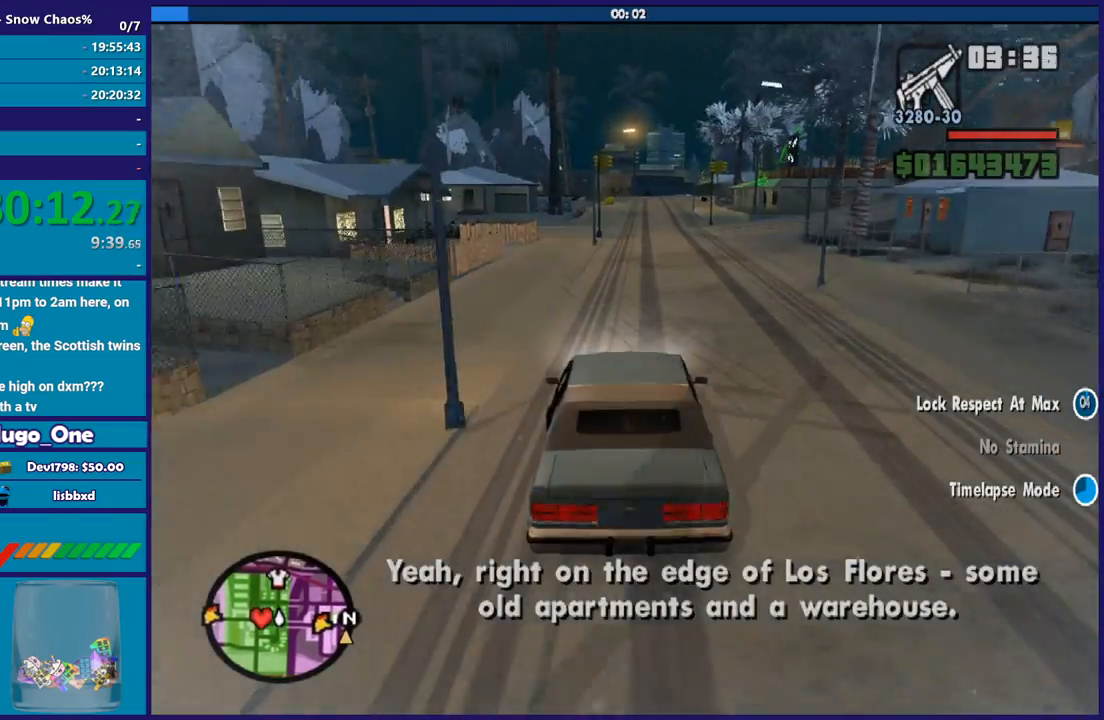
{"buttons": [], "left_stick": "right", "right_stick": "center", "button_events": [[67, "R2", "up"]]}
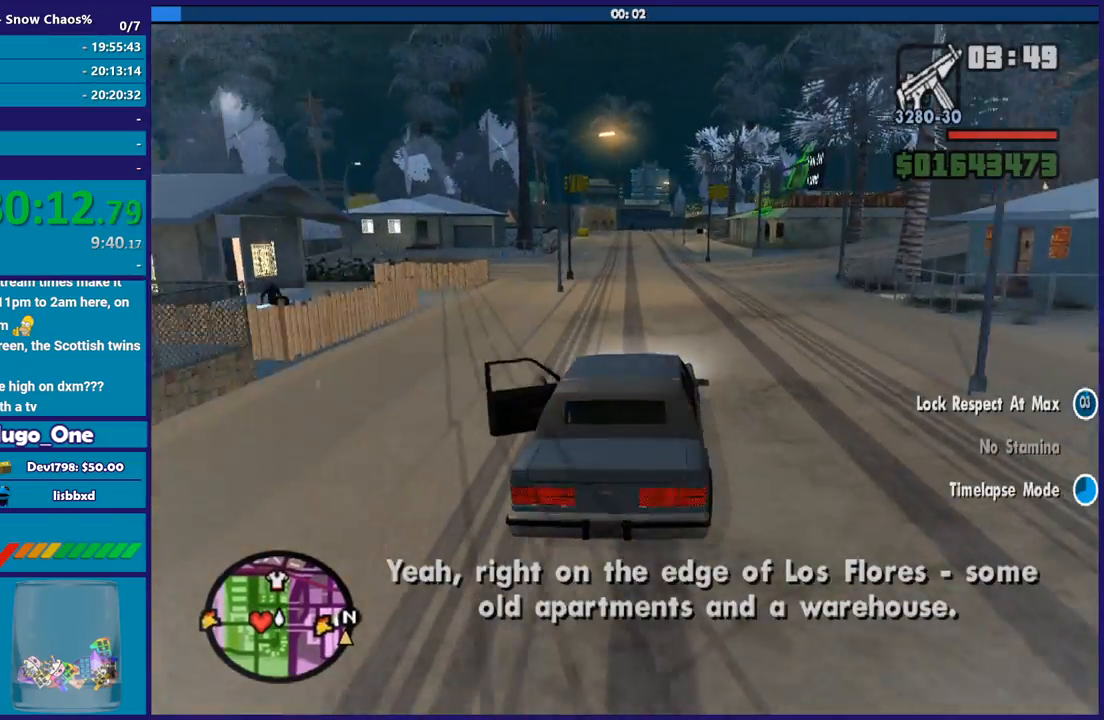
{"buttons": [], "left_stick": "right", "right_stick": "down-right", "button_events": []}
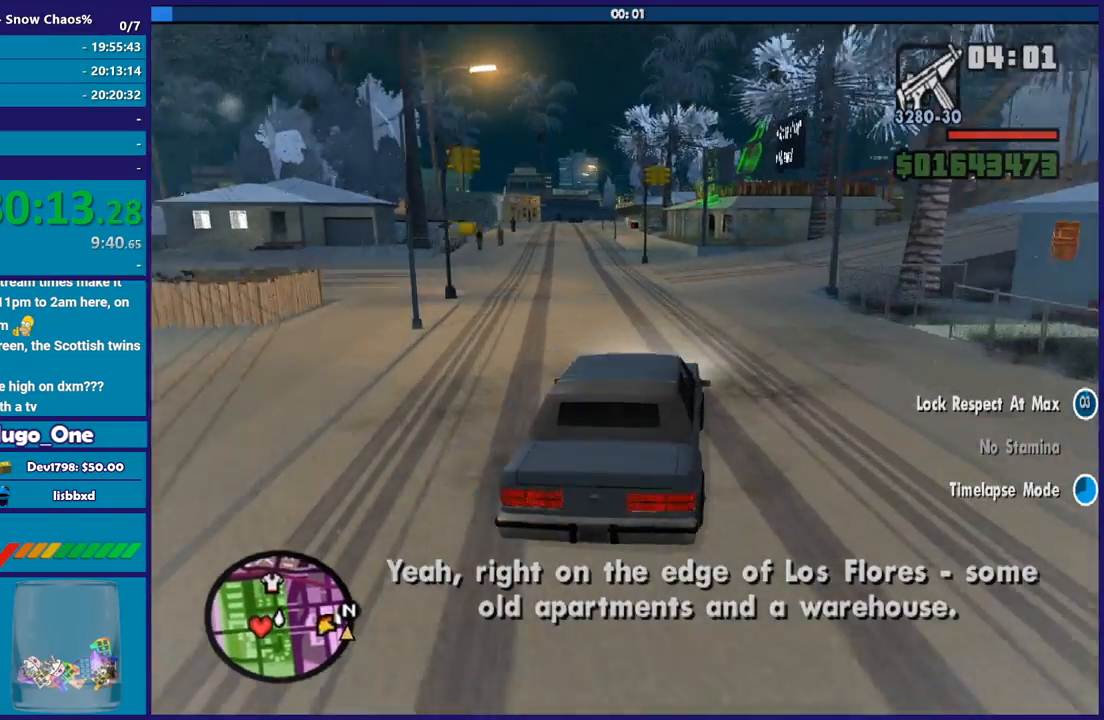
{"buttons": [], "left_stick": "right", "right_stick": "down-right", "button_events": []}
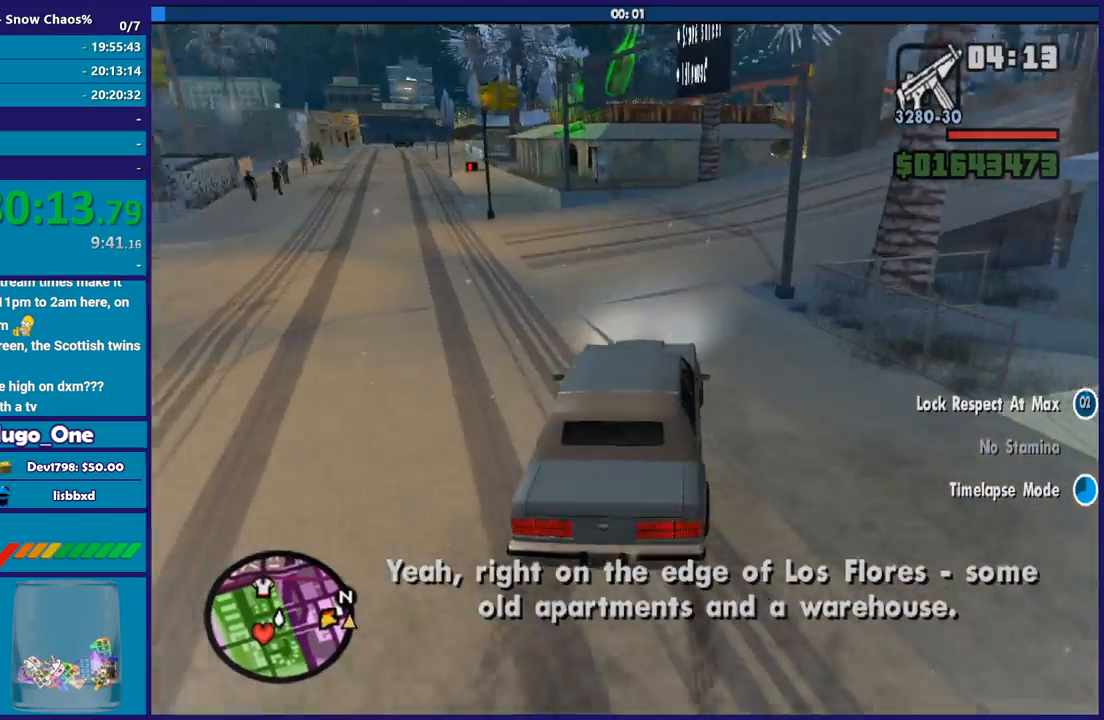
{"buttons": [], "left_stick": "right", "right_stick": "down-right", "button_events": []}
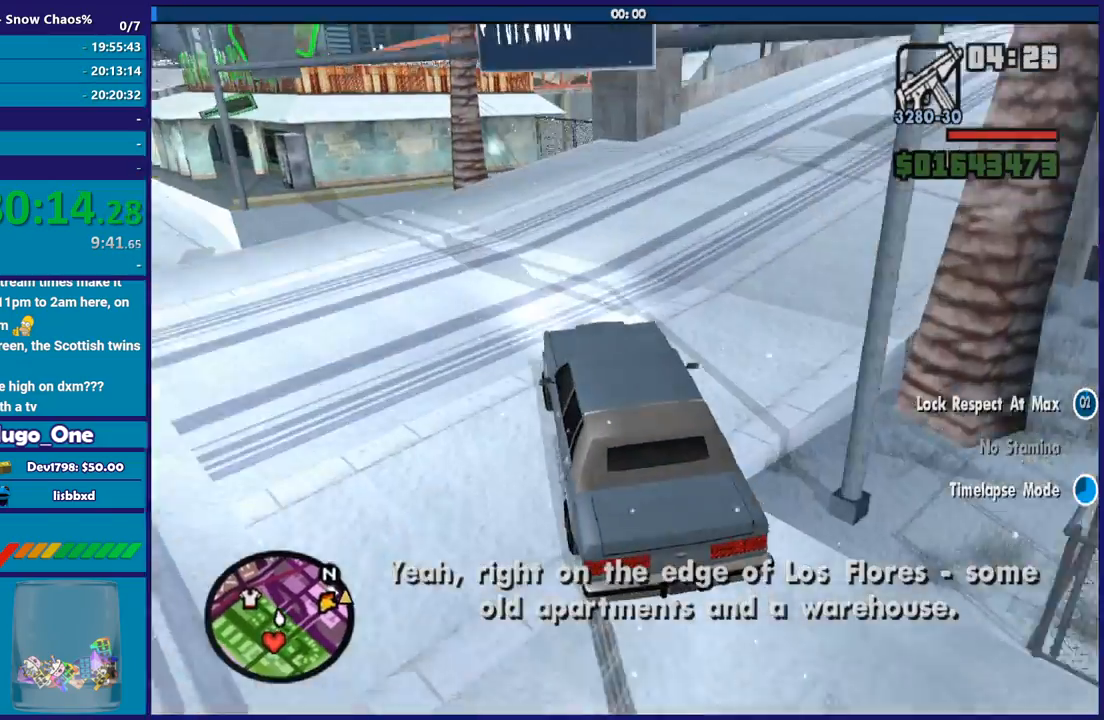
{"buttons": [], "left_stick": "right", "right_stick": "down", "button_events": []}
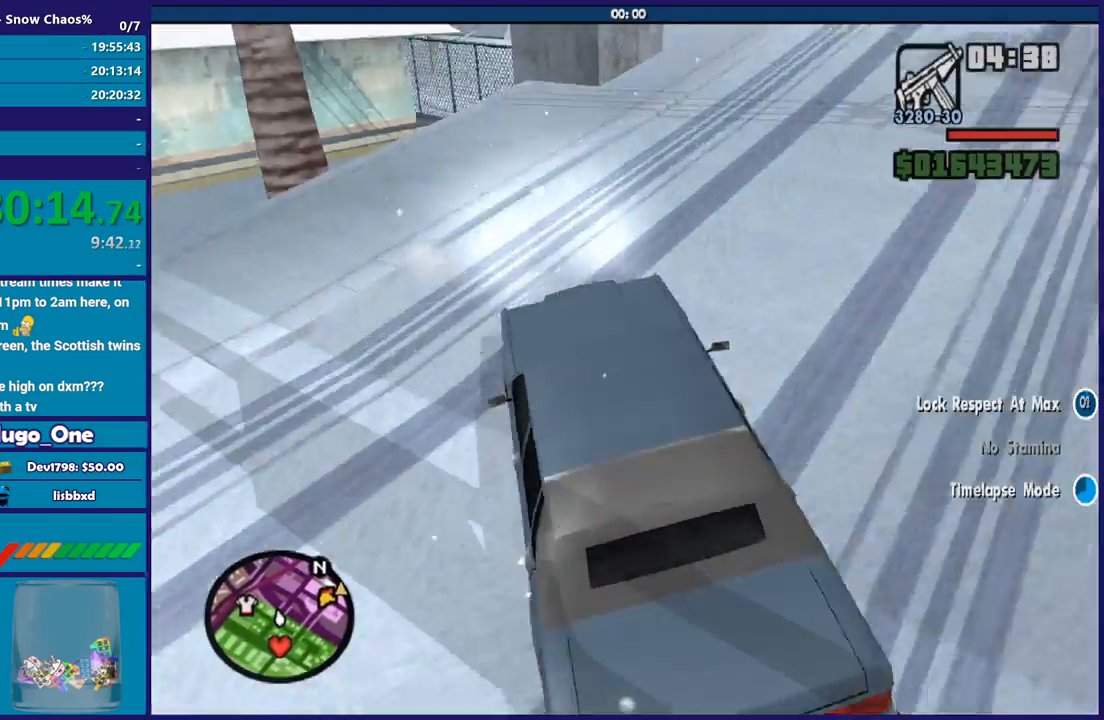
{"buttons": [], "left_stick": "right", "right_stick": "down", "button_events": []}
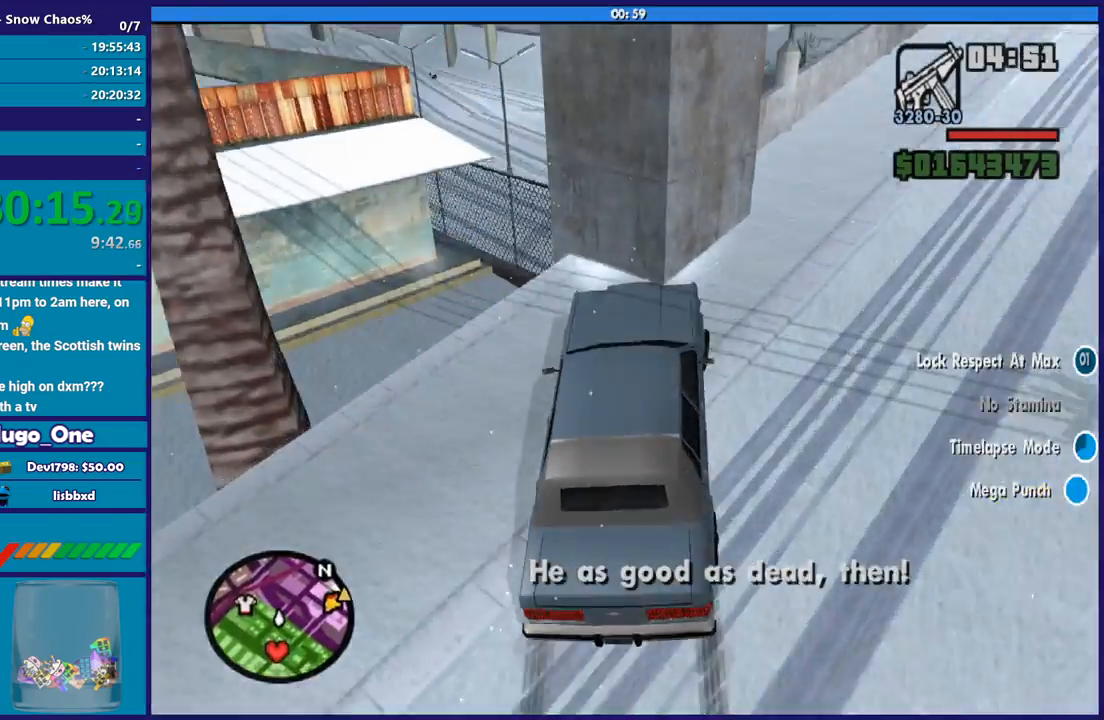
{"buttons": ["L2"], "left_stick": "right", "right_stick": "right", "button_events": [[67, "L2", "down"]]}
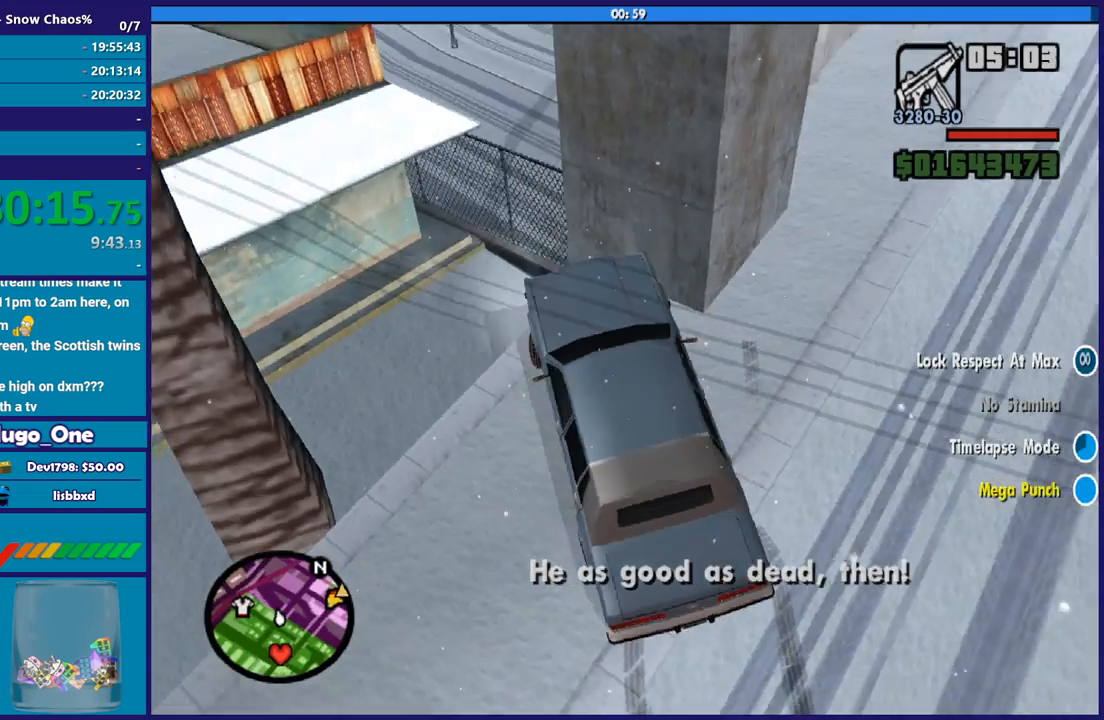
{"buttons": ["L2"], "left_stick": "right", "right_stick": "up-right", "button_events": []}
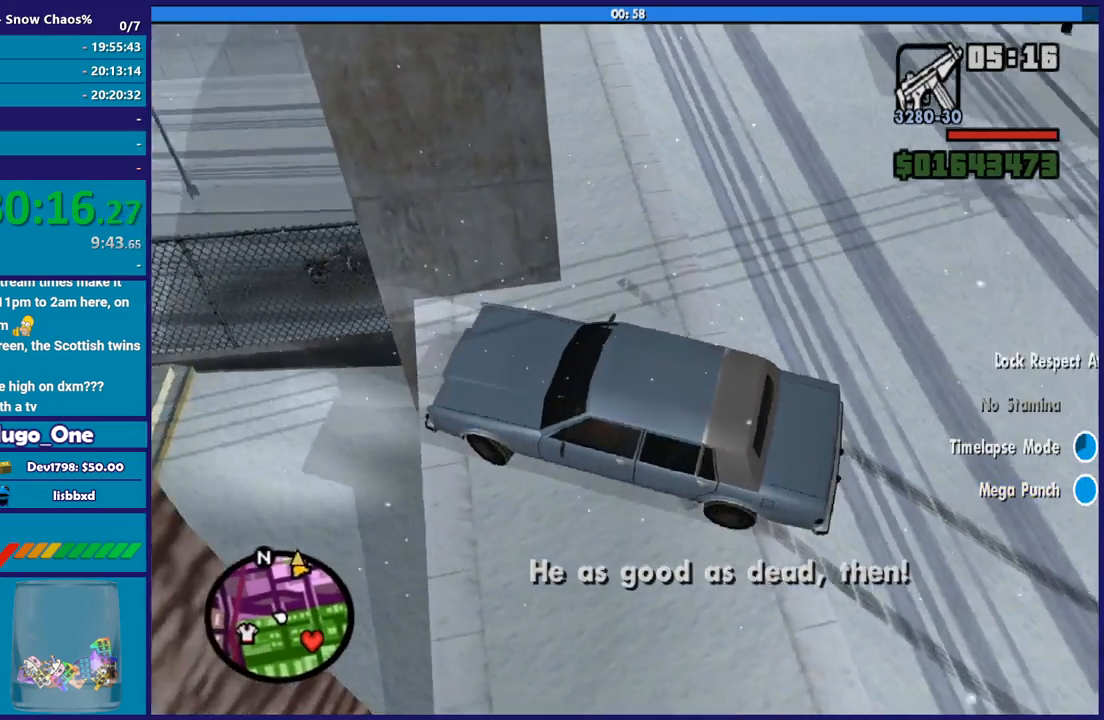
{"buttons": ["L2"], "left_stick": "right", "right_stick": "left", "button_events": []}
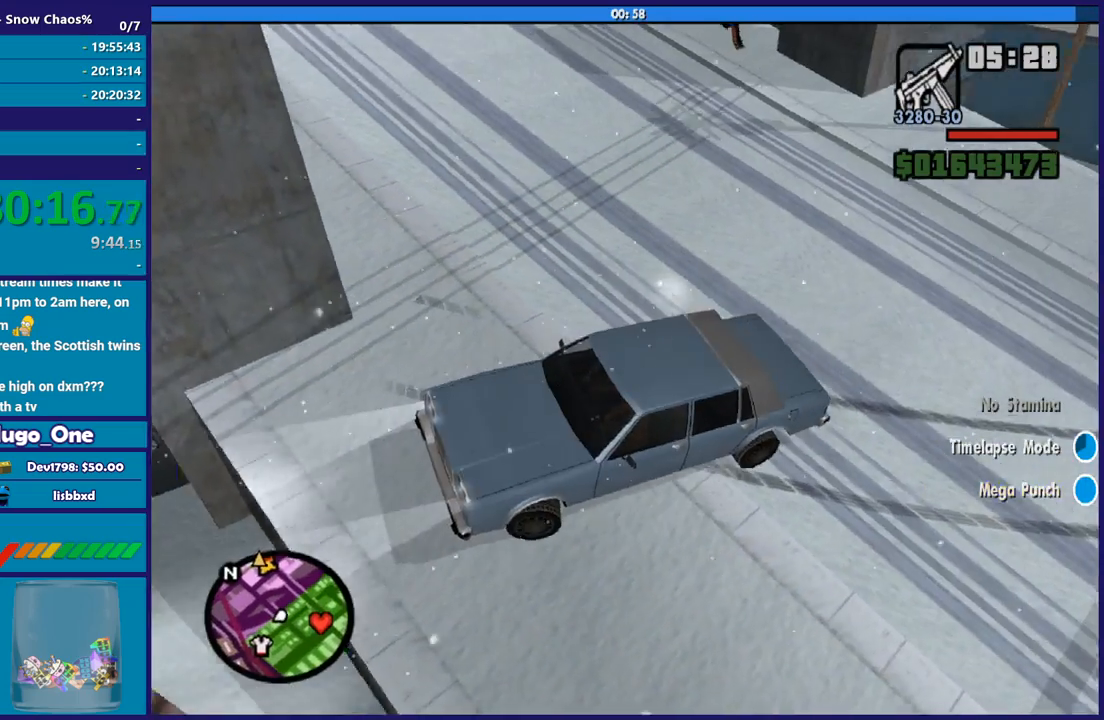
{"buttons": ["L2"], "left_stick": "left", "right_stick": "left", "button_events": []}